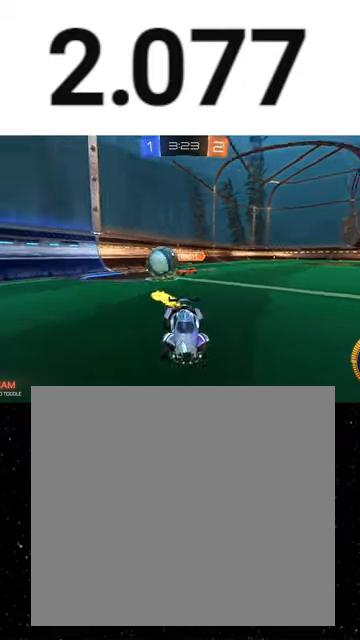
Gameplay with a controller (Xbox layout); each line is a JSON object with the inputs held at the frame after it. "events" lists button and stick changes between this image and that frame as [ms after this image, input, new state], when the widget could be followed in between. Not read: right_stick.
{"buttons": ["R1", "R2"], "left_stick": "right", "events": []}
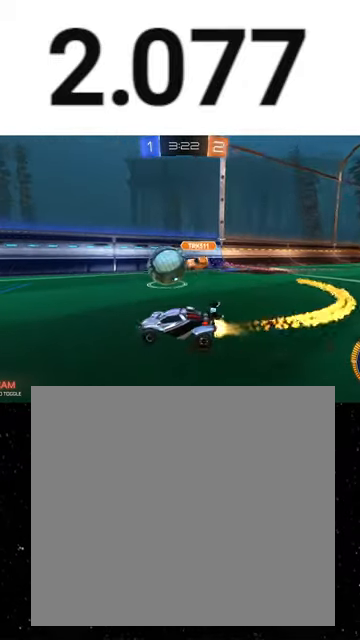
{"buttons": ["R1", "R2"], "left_stick": "center", "events": [[100, "left_stick", "left"], [300, "Y", "down"], [333, "left_stick", "center"], [400, "Y", "up"], [400, "left_stick", "up-right"], [500, "left_stick", "center"]]}
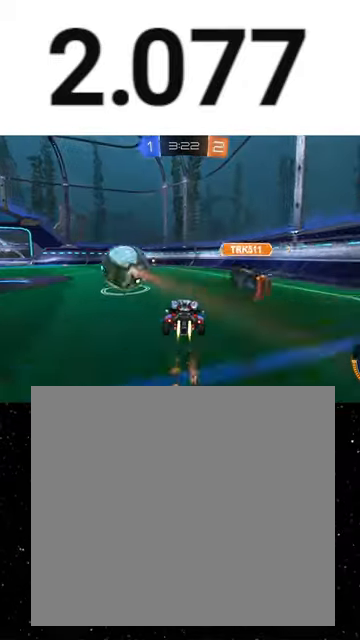
{"buttons": ["R1", "R2"], "left_stick": "center", "events": [[233, "left_stick", "left"], [467, "left_stick", "center"]]}
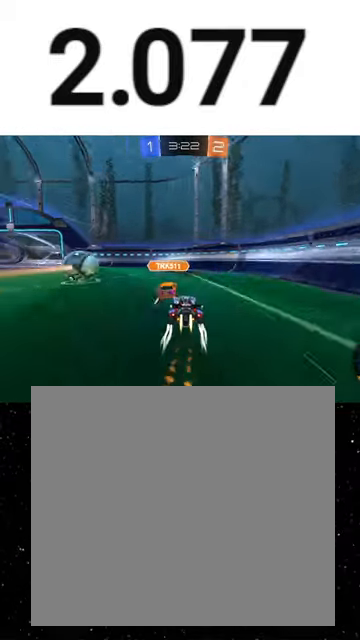
{"buttons": ["R2"], "left_stick": "left", "events": [[67, "left_stick", "left"], [167, "left_stick", "center"], [200, "R1", "up"], [200, "Y", "down"], [233, "left_stick", "right"], [300, "Y", "up"], [367, "left_stick", "center"], [433, "left_stick", "left"]]}
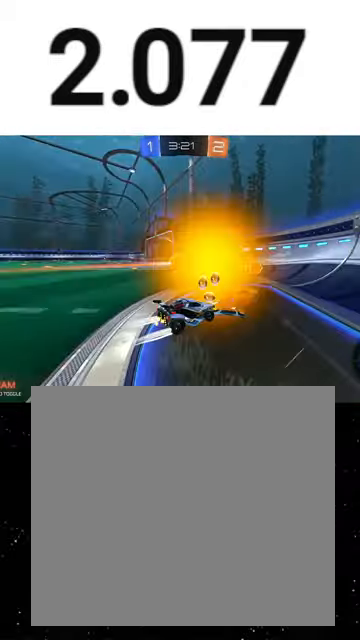
{"buttons": ["R1", "R2"], "left_stick": "center", "events": [[133, "R1", "down"], [133, "left_stick", "center"], [367, "left_stick", "left"], [500, "left_stick", "center"]]}
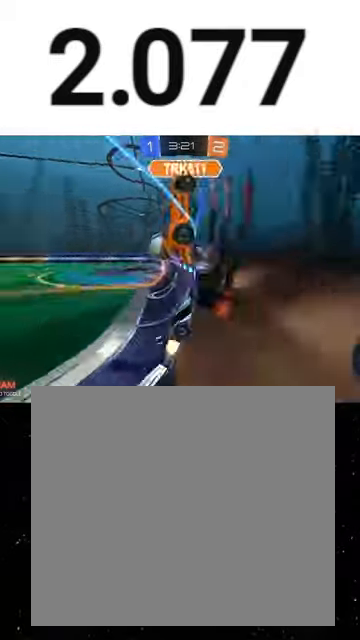
{"buttons": ["R1", "R2"], "left_stick": "left", "events": [[67, "left_stick", "left"]]}
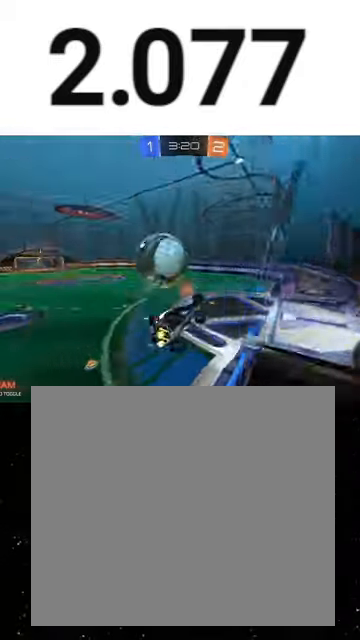
{"buttons": ["B", "Y", "R1", "R2"], "left_stick": "down-right", "events": [[133, "R1", "up"], [200, "left_stick", "center"], [233, "A", "down"], [300, "R1", "down"], [300, "left_stick", "down-right"], [333, "A", "up"], [333, "B", "down"], [367, "Y", "down"]]}
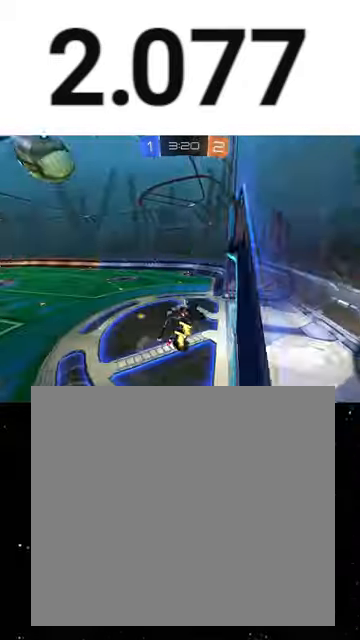
{"buttons": ["R2"], "left_stick": "center", "events": [[33, "Y", "up"], [67, "B", "up"], [67, "R1", "up"], [67, "left_stick", "center"], [333, "left_stick", "up"], [433, "left_stick", "center"]]}
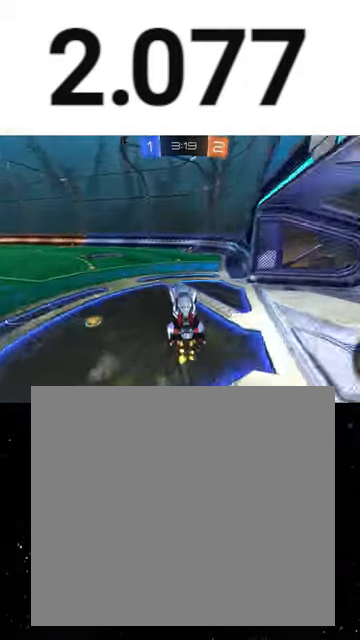
{"buttons": ["R1", "R2"], "left_stick": "center", "events": [[133, "left_stick", "up"], [267, "A", "down"], [267, "L3", "down"], [300, "R1", "down"], [400, "A", "up"], [400, "L3", "up"], [400, "left_stick", "center"], [433, "R1", "up"], [467, "R1", "down"]]}
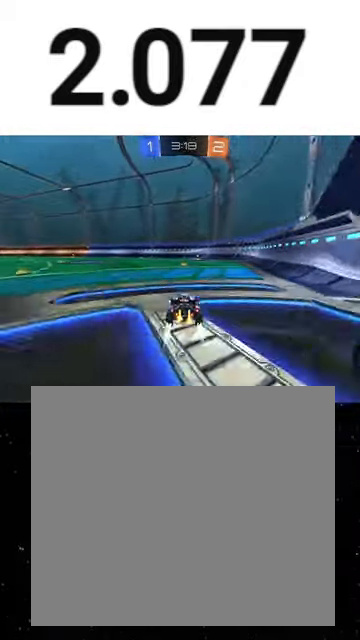
{"buttons": ["R1", "R2"], "left_stick": "right", "events": [[133, "R1", "up"], [167, "R1", "down"], [267, "R1", "up"], [300, "R1", "down"], [400, "left_stick", "right"]]}
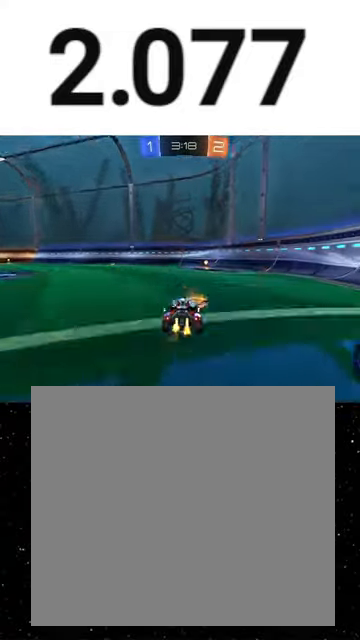
{"buttons": ["R1", "R2"], "left_stick": "left", "events": [[100, "Y", "down"], [100, "left_stick", "center"], [233, "Y", "up"], [267, "left_stick", "left"], [367, "L1", "down"], [367, "R1", "up"], [467, "L1", "up"], [467, "R1", "down"]]}
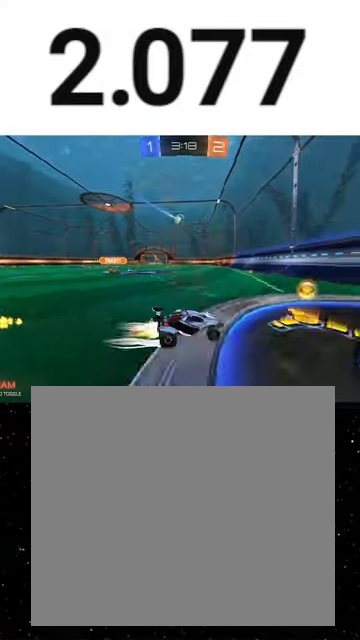
{"buttons": ["L2"], "left_stick": "left", "events": [[100, "left_stick", "center"], [167, "R1", "up"], [233, "left_stick", "left"], [433, "L2", "down"], [500, "R2", "up"]]}
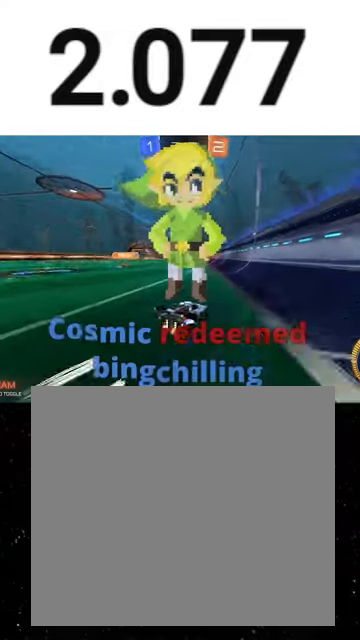
{"buttons": ["R2"], "left_stick": "center", "events": [[100, "L2", "up"], [100, "R2", "down"], [233, "left_stick", "center"], [267, "L2", "down"], [467, "L2", "up"]]}
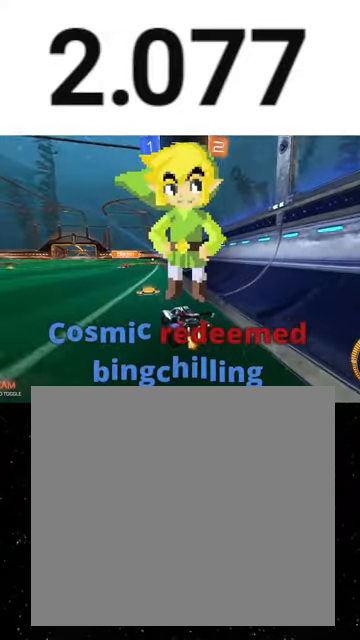
{"buttons": ["L2", "R2"], "left_stick": "center", "events": [[100, "L2", "down"], [233, "left_stick", "left"], [267, "L2", "up"], [300, "left_stick", "center"], [400, "L2", "down"]]}
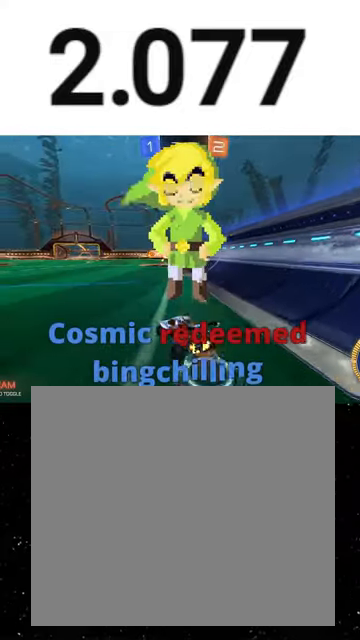
{"buttons": ["R2"], "left_stick": "center", "events": [[33, "L2", "up"]]}
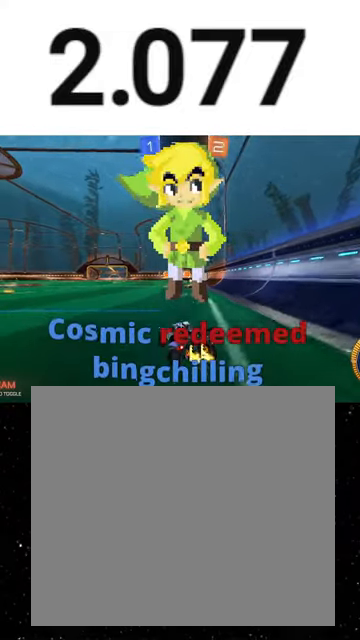
{"buttons": ["A", "R1", "R2"], "left_stick": "down-right", "events": [[167, "R1", "down"], [233, "A", "down"], [233, "left_stick", "down"], [400, "R1", "up"], [400, "left_stick", "down-right"], [500, "R1", "down"]]}
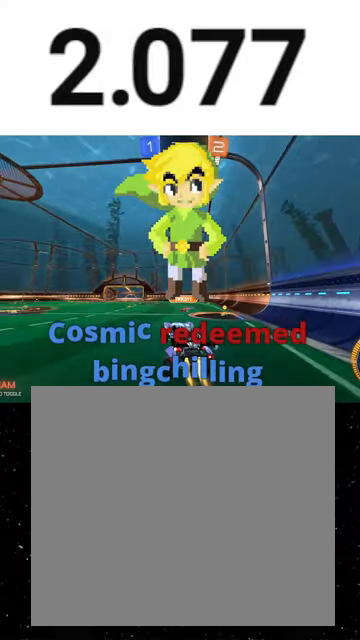
{"buttons": ["A", "R2"], "left_stick": "down-left", "events": [[33, "A", "up"], [100, "B", "down"], [100, "left_stick", "center"], [167, "B", "up"], [233, "left_stick", "up-right"], [333, "left_stick", "up-left"], [400, "A", "down"], [433, "R1", "up"], [467, "left_stick", "down-left"]]}
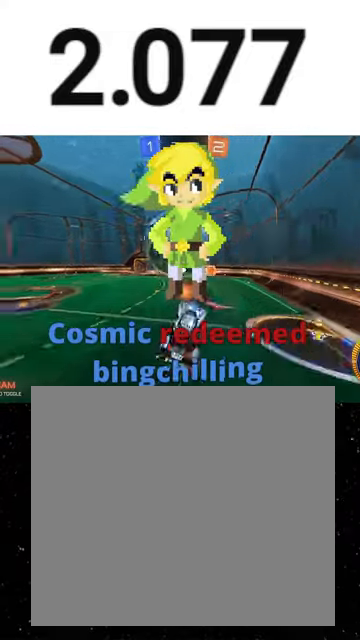
{"buttons": ["X", "R2"], "left_stick": "up-right", "events": [[33, "X", "down"], [100, "A", "up"], [100, "left_stick", "down"], [367, "left_stick", "down-right"], [500, "left_stick", "up-right"]]}
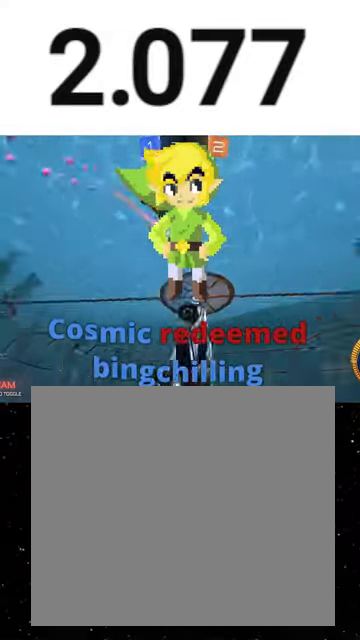
{"buttons": ["R2"], "left_stick": "right", "events": [[33, "X", "up"], [200, "left_stick", "up"], [367, "Y", "down"], [467, "Y", "up"], [500, "left_stick", "right"]]}
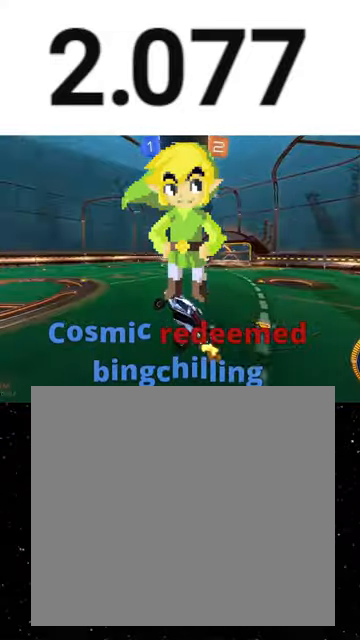
{"buttons": ["R1", "R2"], "left_stick": "left", "events": [[67, "left_stick", "center"], [133, "R1", "down"], [167, "Y", "down"], [200, "left_stick", "down"], [267, "Y", "up"], [333, "left_stick", "center"], [400, "left_stick", "left"]]}
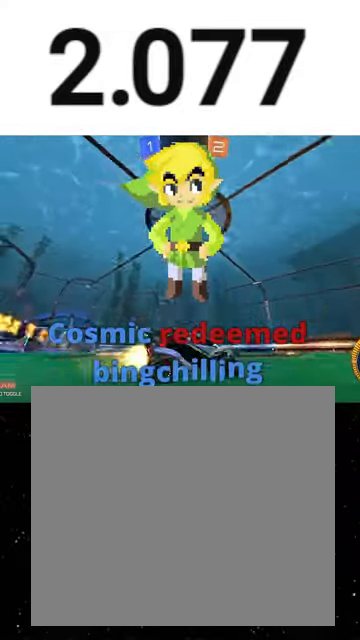
{"buttons": ["A", "X", "R1", "R2"], "left_stick": "down", "events": [[333, "left_stick", "up-left"], [367, "A", "down"], [400, "A", "up"], [433, "A", "down"], [500, "X", "down"], [500, "left_stick", "down"]]}
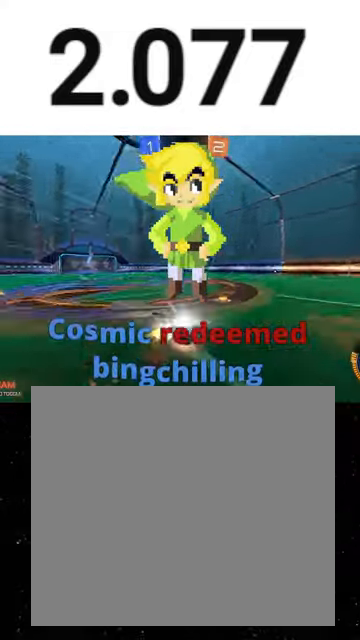
{"buttons": ["X", "Y", "R2"], "left_stick": "down-left", "events": [[33, "A", "up"], [33, "Y", "down"], [100, "R1", "up"], [167, "Y", "up"], [267, "Y", "down"], [300, "left_stick", "down-left"], [400, "Y", "up"], [500, "Y", "down"]]}
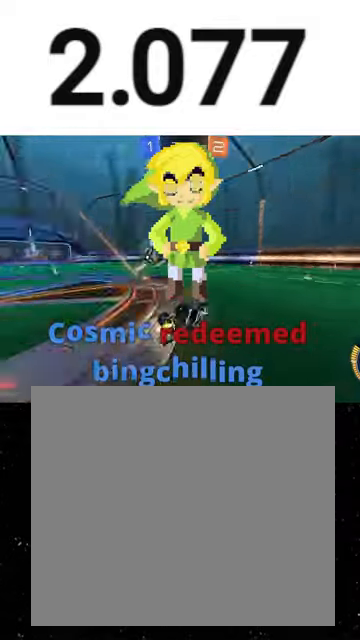
{"buttons": ["R2"], "left_stick": "center", "events": [[133, "Y", "up"], [200, "left_stick", "center"], [267, "X", "up"], [367, "left_stick", "left"], [500, "left_stick", "center"]]}
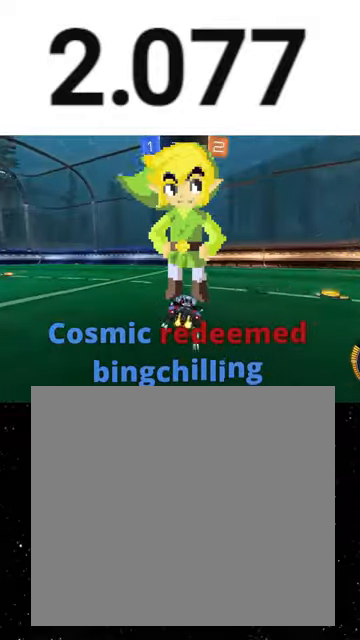
{"buttons": ["Y", "L1", "R2"], "left_stick": "right", "events": [[67, "R1", "down"], [100, "left_stick", "left"], [233, "R1", "up"], [233, "left_stick", "center"], [400, "L1", "down"], [400, "Y", "down"], [400, "left_stick", "right"]]}
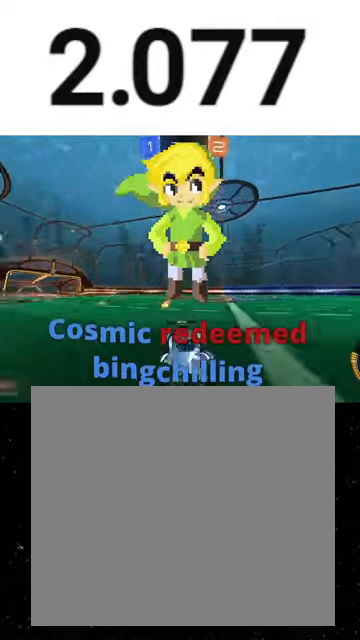
{"buttons": ["L2"], "left_stick": "down-left", "events": [[67, "Y", "up"], [100, "left_stick", "down-right"], [167, "R2", "up"], [233, "L1", "up"], [300, "L2", "down"], [300, "left_stick", "down-left"]]}
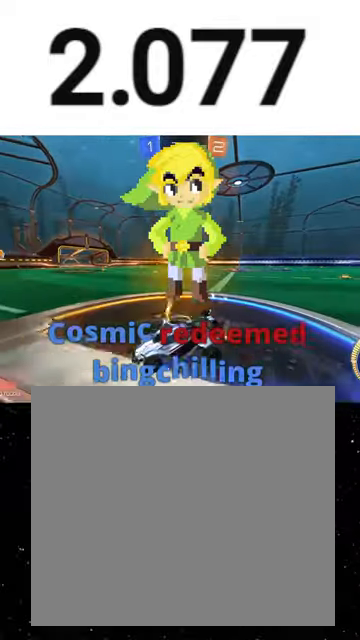
{"buttons": ["L2", "R2"], "left_stick": "right", "events": [[67, "L2", "up"], [100, "R2", "down"], [100, "left_stick", "right"], [433, "L2", "down"]]}
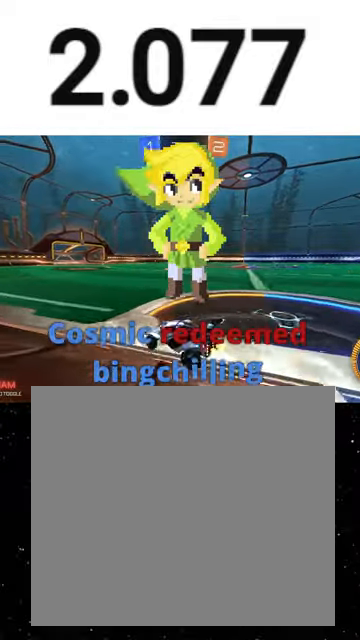
{"buttons": ["R1", "R2"], "left_stick": "center", "events": [[67, "L2", "up"], [267, "left_stick", "center"], [400, "R1", "down"]]}
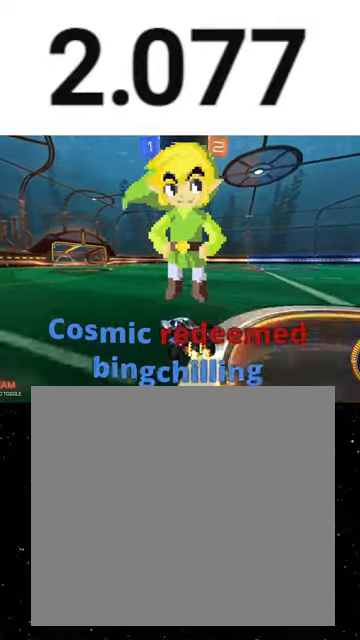
{"buttons": ["L2", "R2"], "left_stick": "left", "events": [[33, "R1", "up"], [500, "L2", "down"], [500, "left_stick", "left"]]}
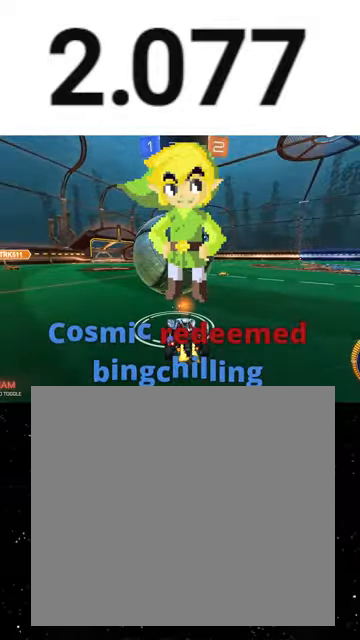
{"buttons": ["A", "R2"], "left_stick": "down", "events": [[133, "L2", "up"], [200, "left_stick", "center"], [467, "left_stick", "down"], [500, "A", "down"]]}
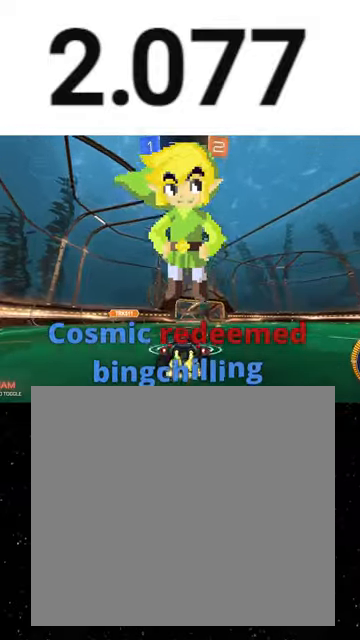
{"buttons": ["A", "X", "R1", "R2"], "left_stick": "down", "events": [[33, "R1", "down"], [167, "X", "down"], [167, "left_stick", "down-right"], [300, "A", "up"], [300, "X", "up"], [367, "left_stick", "up"], [400, "A", "down"], [400, "L3", "down"], [467, "L3", "up"], [467, "X", "down"], [467, "left_stick", "down"]]}